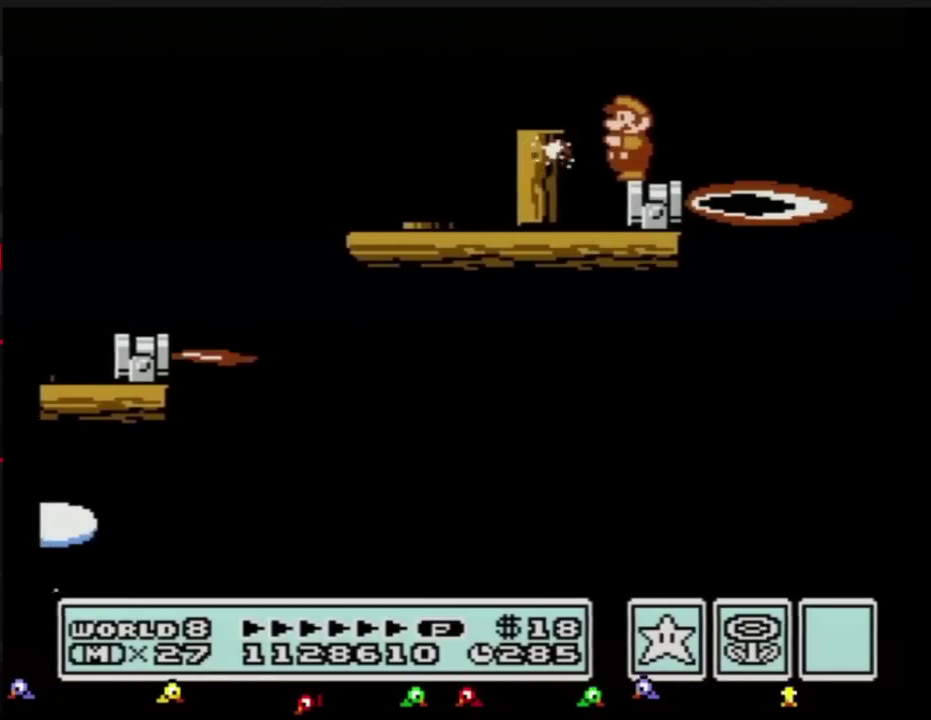
Gameplay with a controller (Nintendo layout); each line is a JSON object with the inputs held at the frame after it. "events" lists button and stick changes between this image and that frame as [ms after this image, input, new state], when the widget could be followed in between. Not read: L3 R3.
{"buttons": [], "events": [[34, "B", "up"], [134, "B", "down"], [184, "B", "up"], [284, "B", "down"], [351, "B", "up"], [417, "B", "down"], [484, "B", "up"]]}
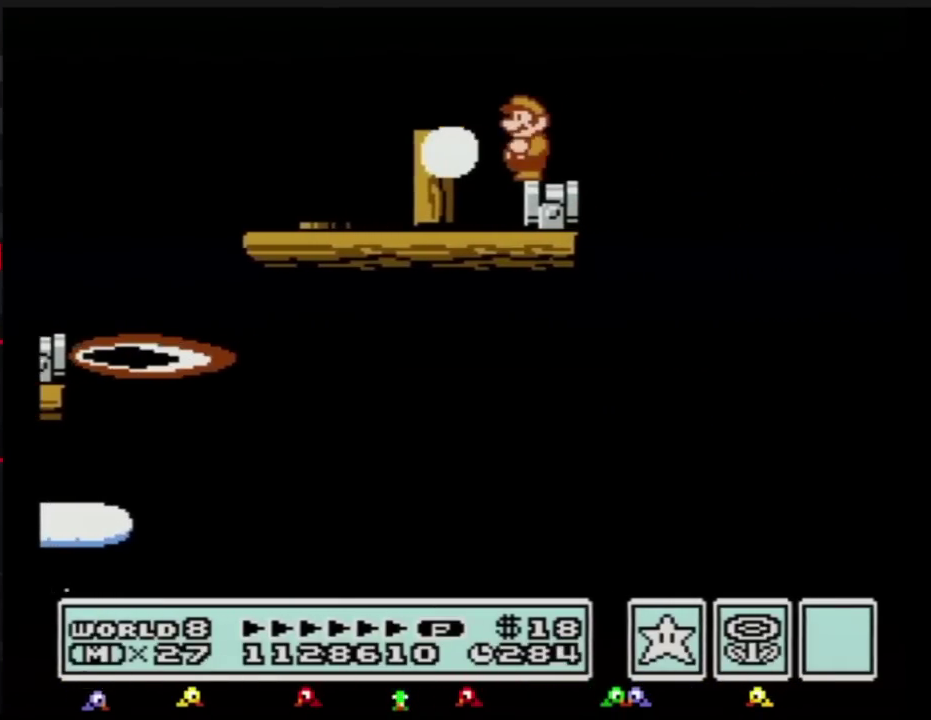
{"buttons": ["B", "DPAD_RIGHT"], "events": [[200, "B", "down"], [484, "DPAD_RIGHT", "down"]]}
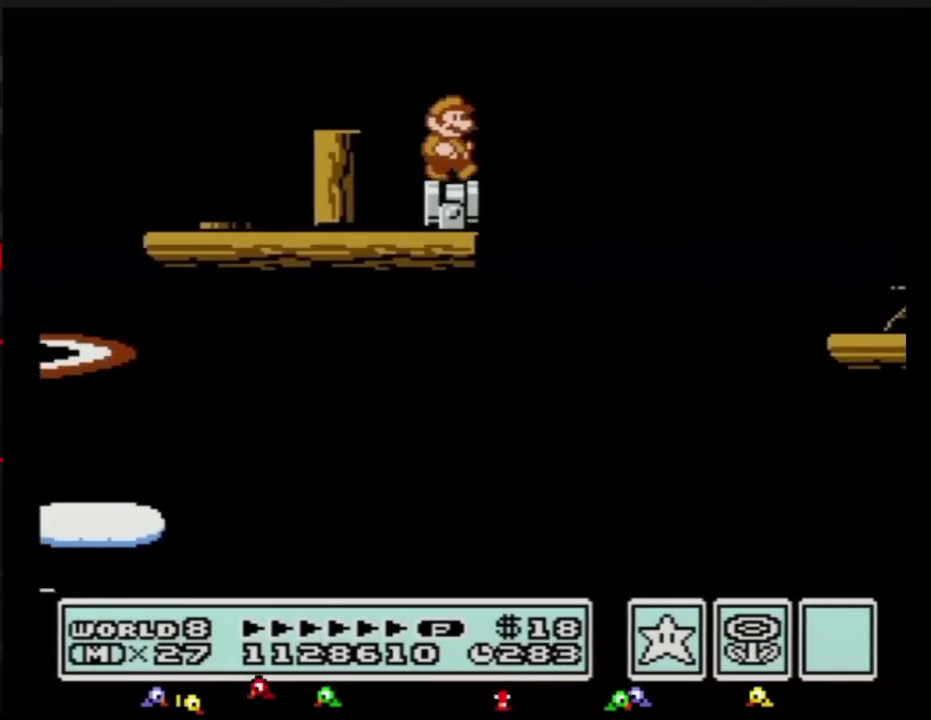
{"buttons": ["A", "B", "DPAD_RIGHT"], "events": [[167, "A", "down"]]}
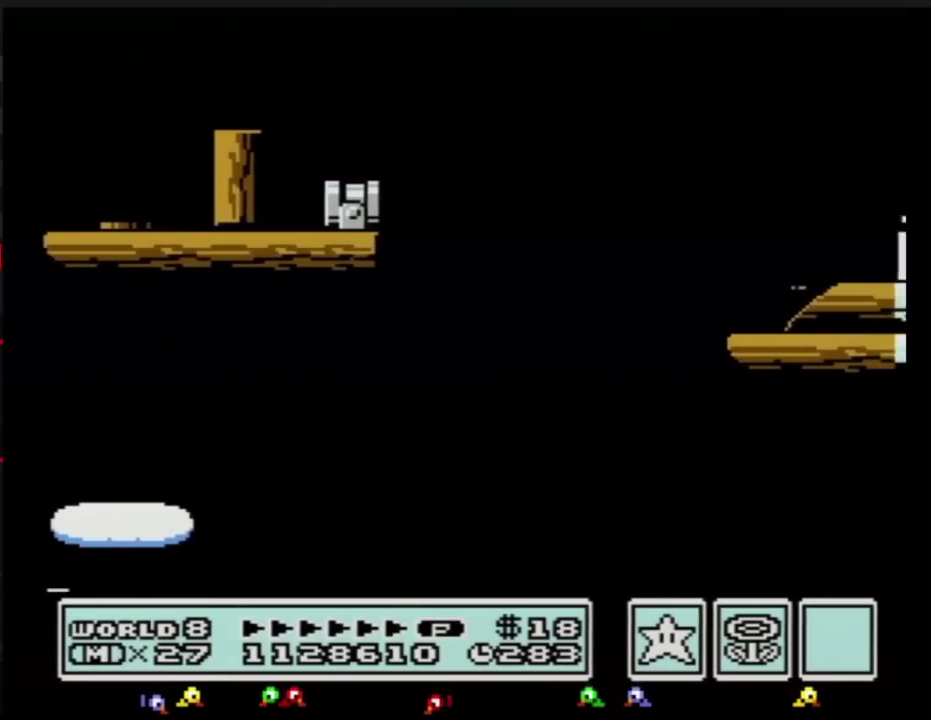
{"buttons": ["B", "DPAD_LEFT"], "events": [[67, "A", "up"], [67, "B", "up"], [283, "B", "down"], [283, "DPAD_RIGHT", "up"], [417, "DPAD_LEFT", "down"]]}
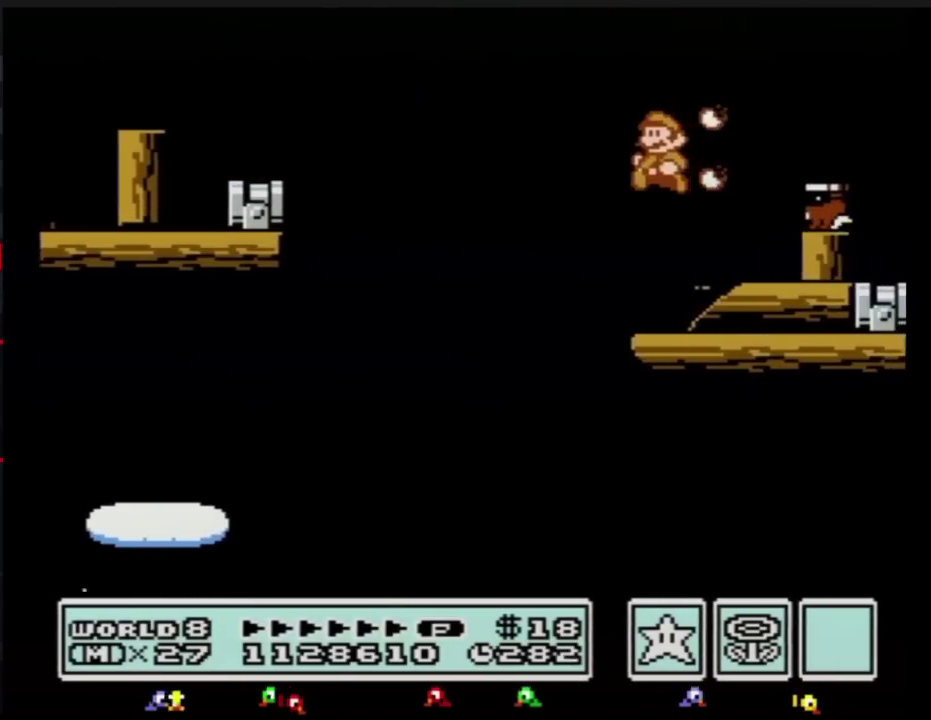
{"buttons": ["B"], "events": [[117, "DPAD_LEFT", "up"], [200, "DPAD_RIGHT", "down"], [351, "DPAD_RIGHT", "up"]]}
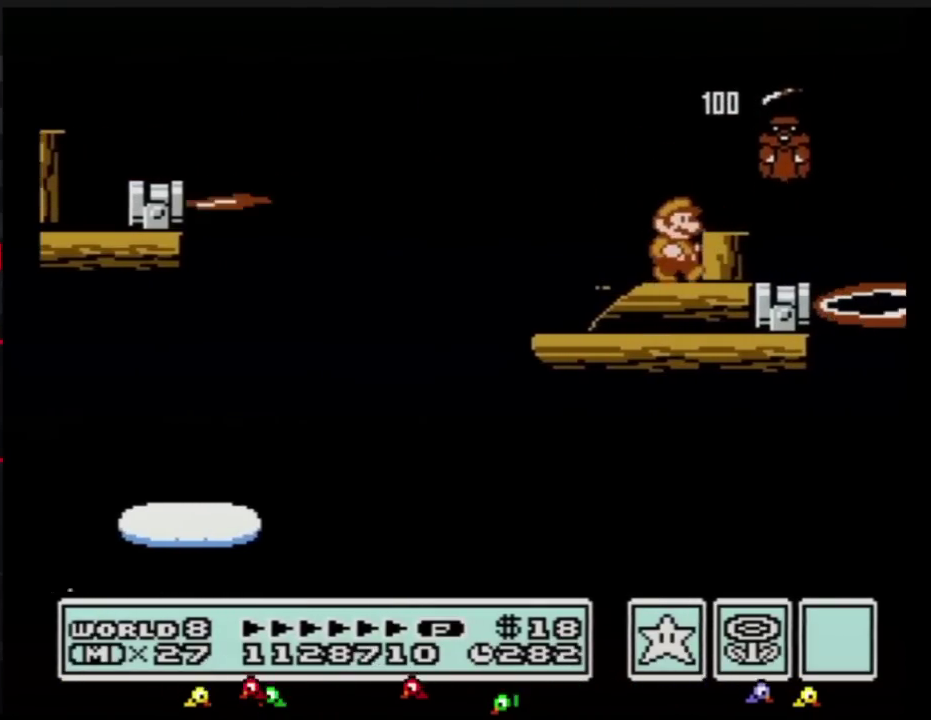
{"buttons": ["B", "DPAD_LEFT"], "events": [[16, "DPAD_RIGHT", "down"], [133, "DPAD_RIGHT", "up"], [200, "A", "down"], [267, "A", "up"], [267, "DPAD_RIGHT", "down"], [384, "DPAD_RIGHT", "up"], [417, "DPAD_LEFT", "down"]]}
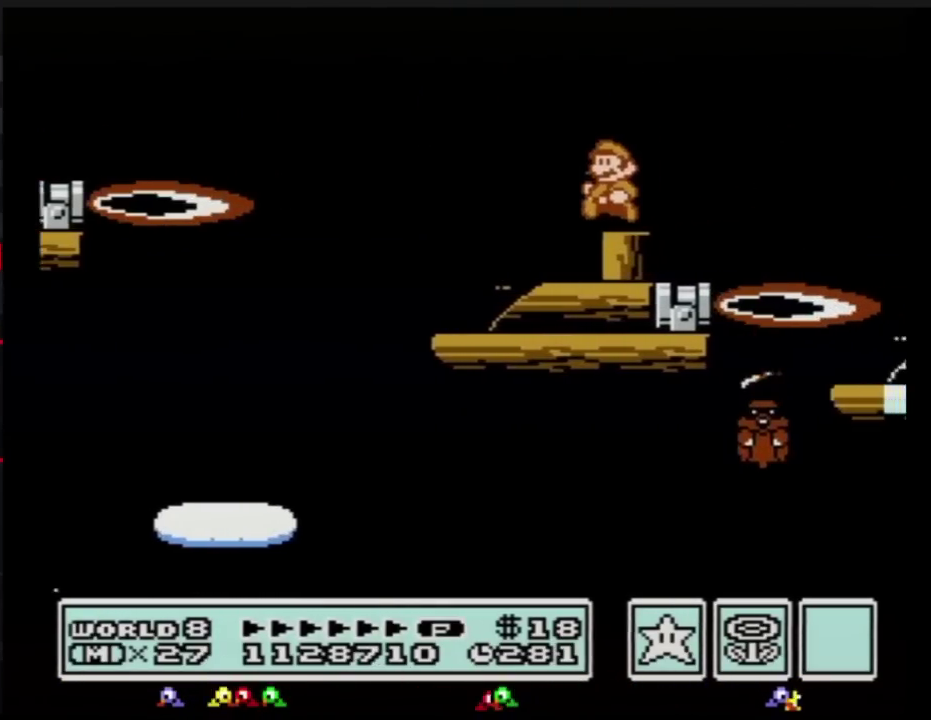
{"buttons": ["A", "B", "DPAD_RIGHT"], "events": [[50, "DPAD_LEFT", "up"], [117, "DPAD_RIGHT", "down"], [267, "A", "down"]]}
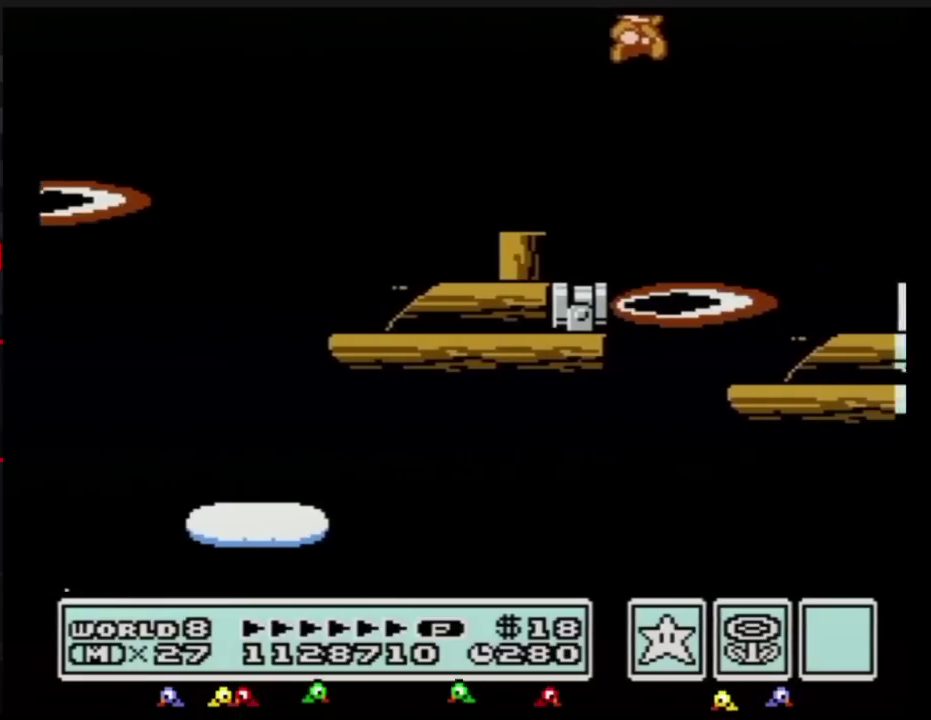
{"buttons": ["B"], "events": [[16, "A", "up"], [16, "B", "up"], [117, "DPAD_RIGHT", "up"], [133, "B", "down"], [200, "B", "up"], [267, "B", "down"]]}
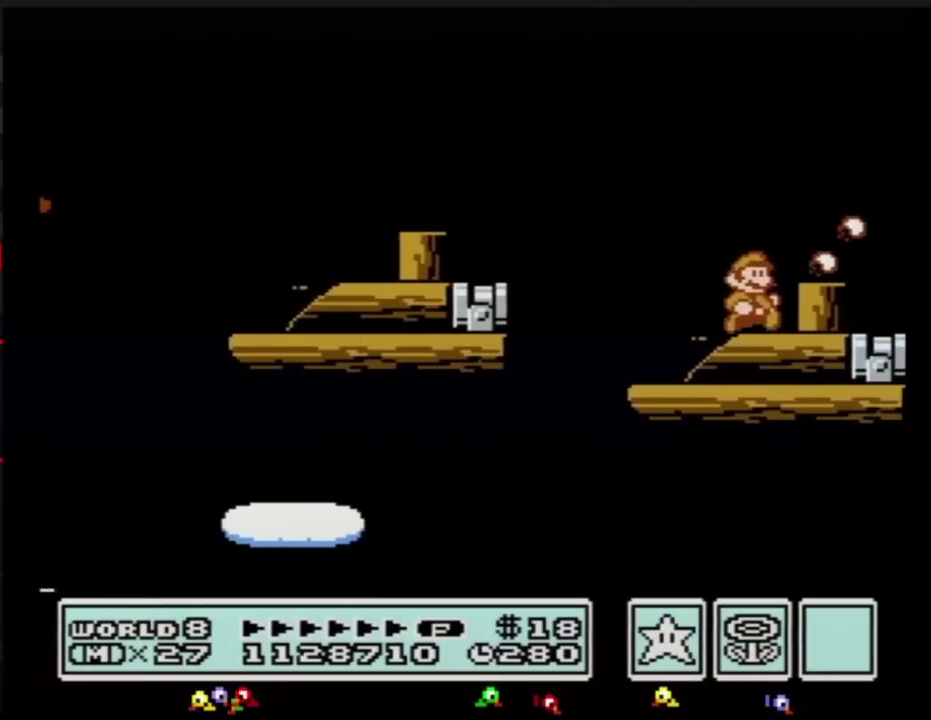
{"buttons": ["B"], "events": [[267, "A", "down"], [351, "A", "up"], [351, "DPAD_RIGHT", "down"], [484, "DPAD_RIGHT", "up"]]}
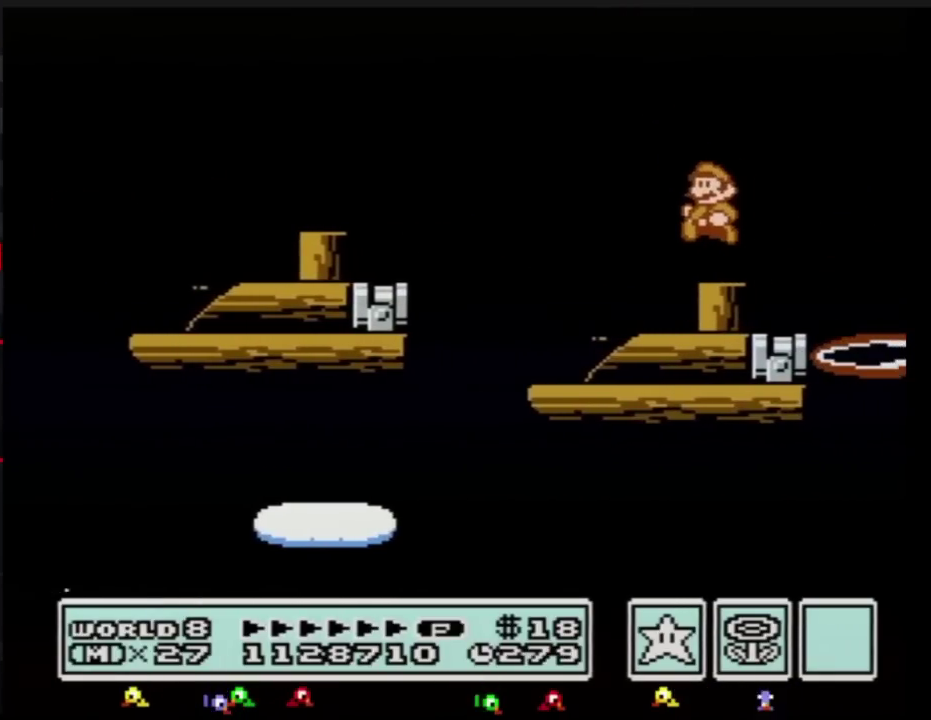
{"buttons": ["B"], "events": [[16, "DPAD_LEFT", "down"], [133, "DPAD_LEFT", "up"]]}
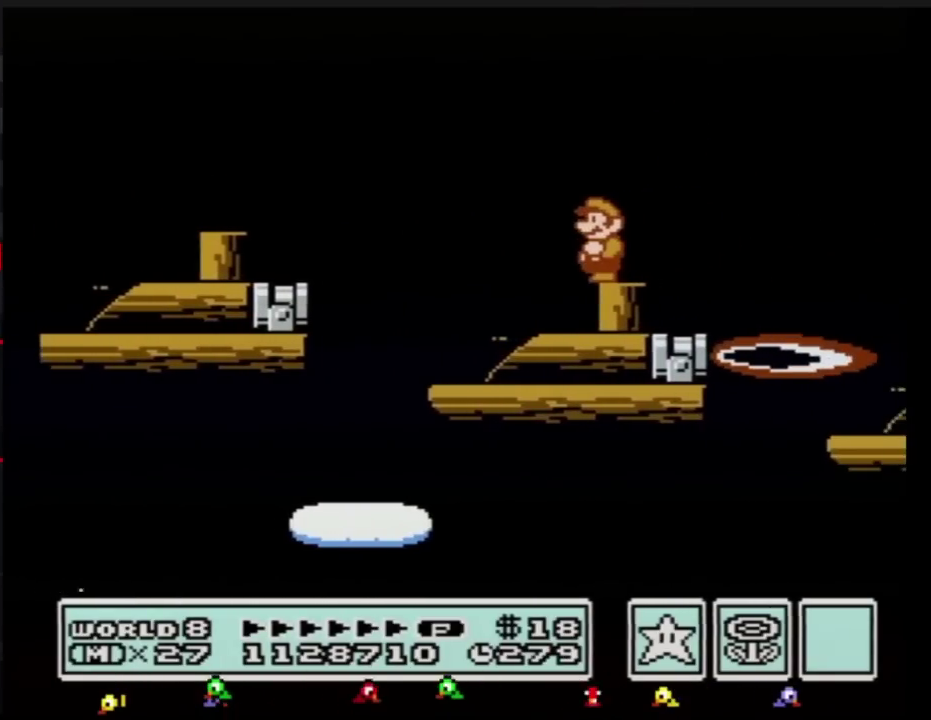
{"buttons": ["A", "B", "DPAD_RIGHT"], "events": [[117, "DPAD_RIGHT", "down"], [284, "A", "down"]]}
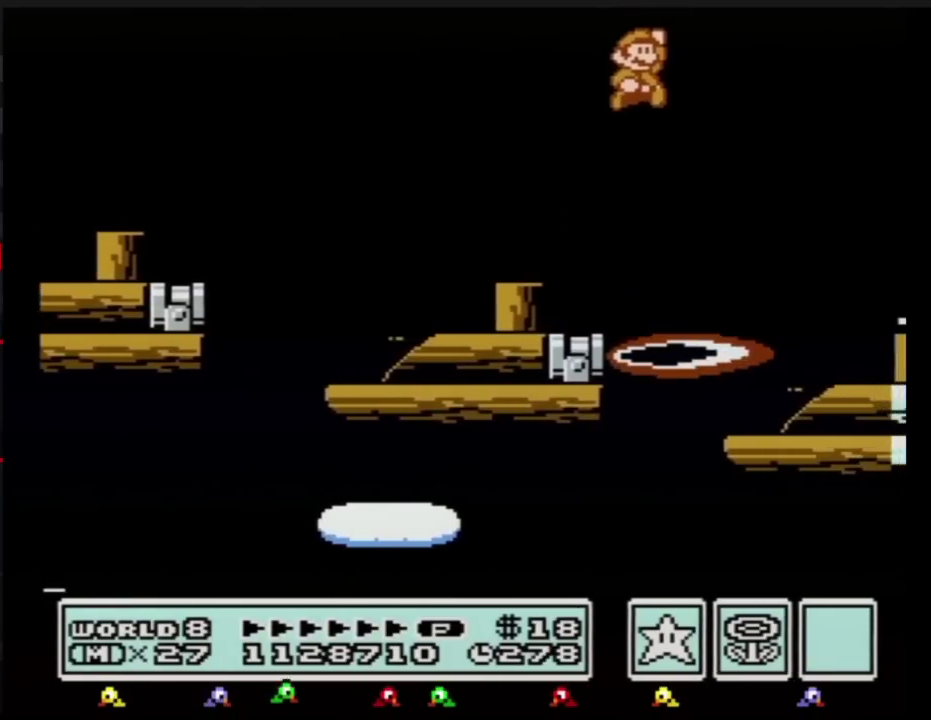
{"buttons": ["B"], "events": [[33, "A", "up"], [33, "B", "up"], [133, "DPAD_RIGHT", "up"], [250, "B", "down"]]}
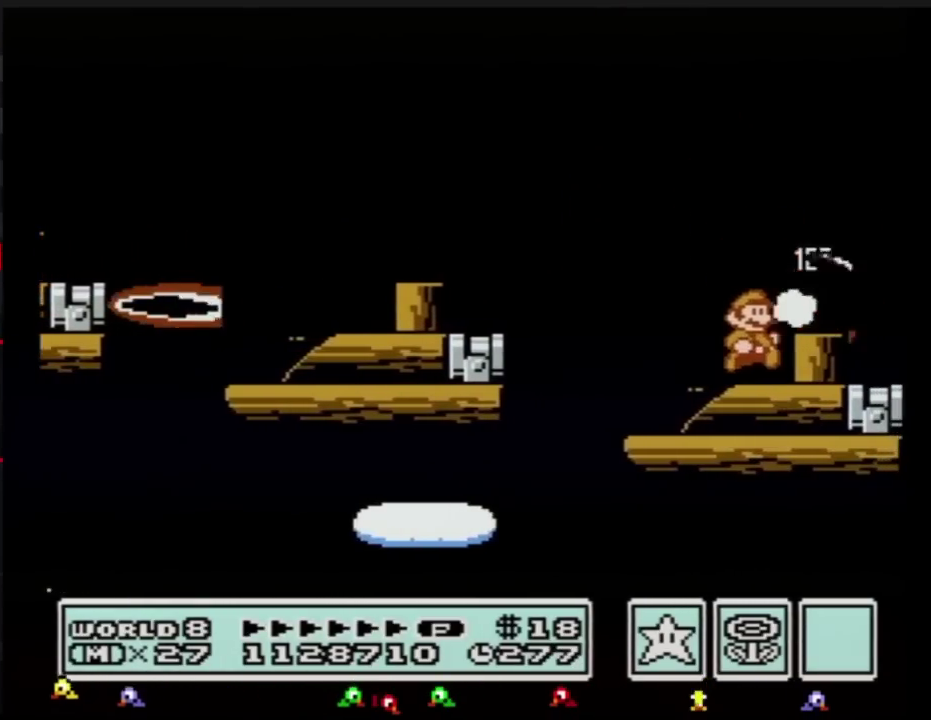
{"buttons": ["B", "DPAD_LEFT"], "events": [[284, "A", "down"], [334, "A", "up"], [334, "DPAD_RIGHT", "down"], [467, "DPAD_RIGHT", "up"], [501, "DPAD_LEFT", "down"]]}
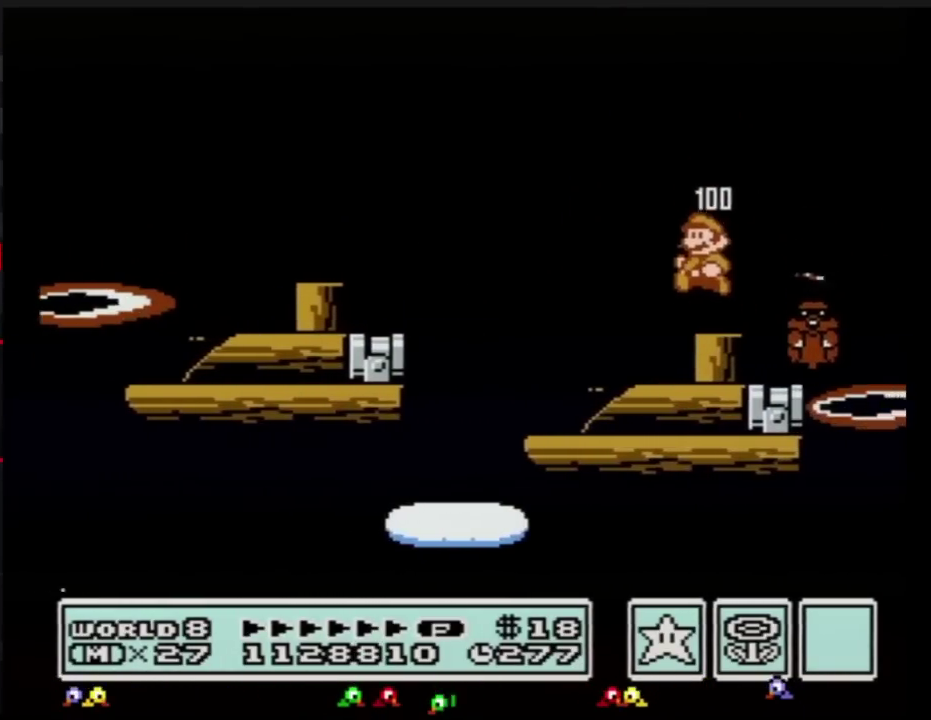
{"buttons": ["B"], "events": [[117, "DPAD_LEFT", "up"]]}
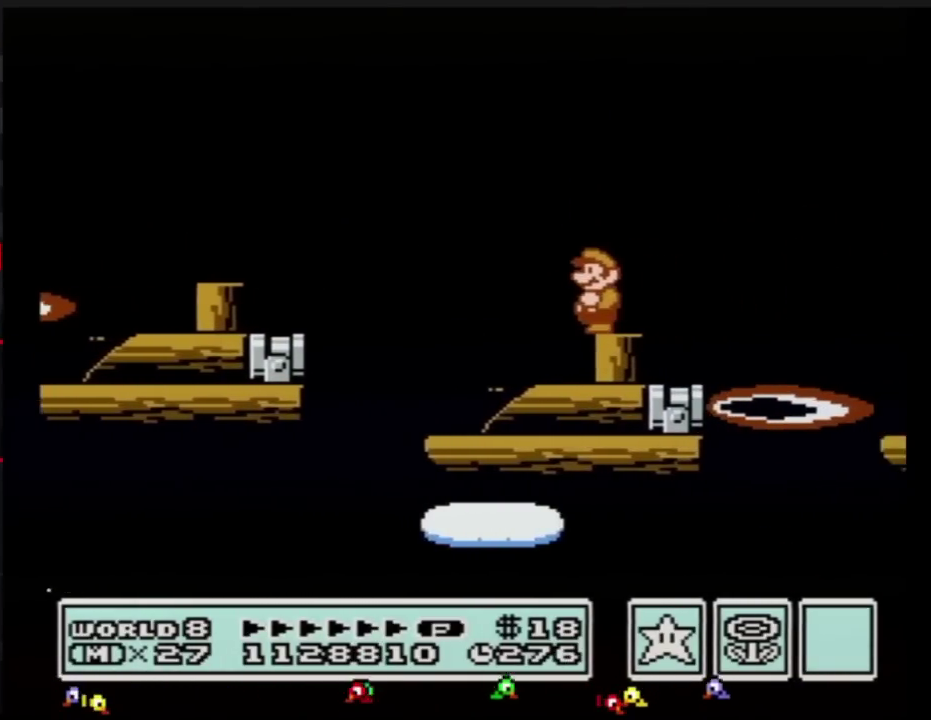
{"buttons": ["B"], "events": []}
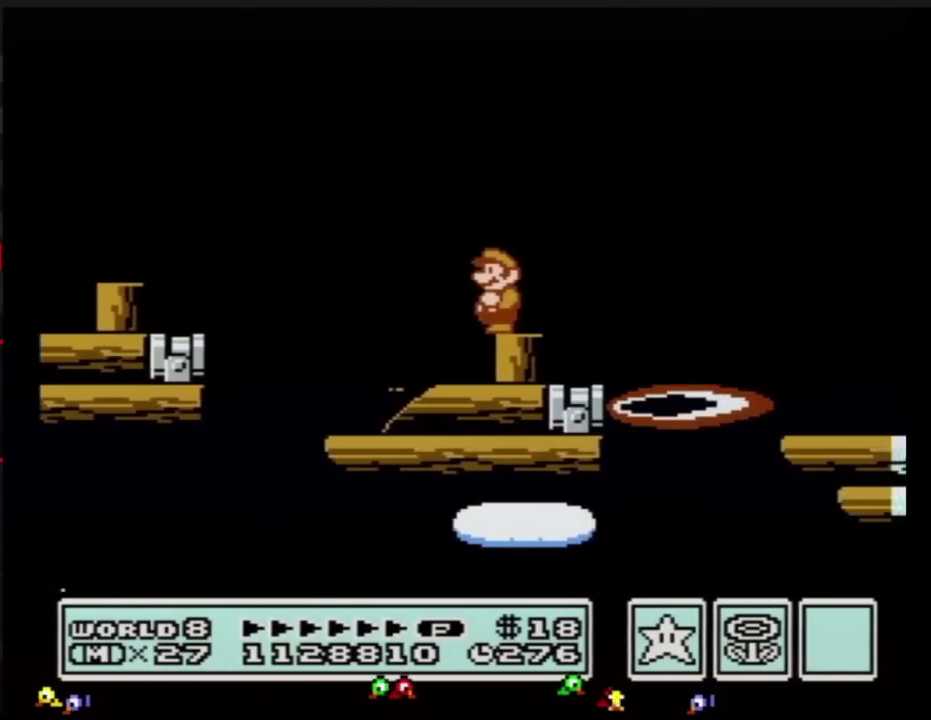
{"buttons": ["A", "B", "DPAD_RIGHT"], "events": [[283, "DPAD_RIGHT", "down"], [367, "A", "down"]]}
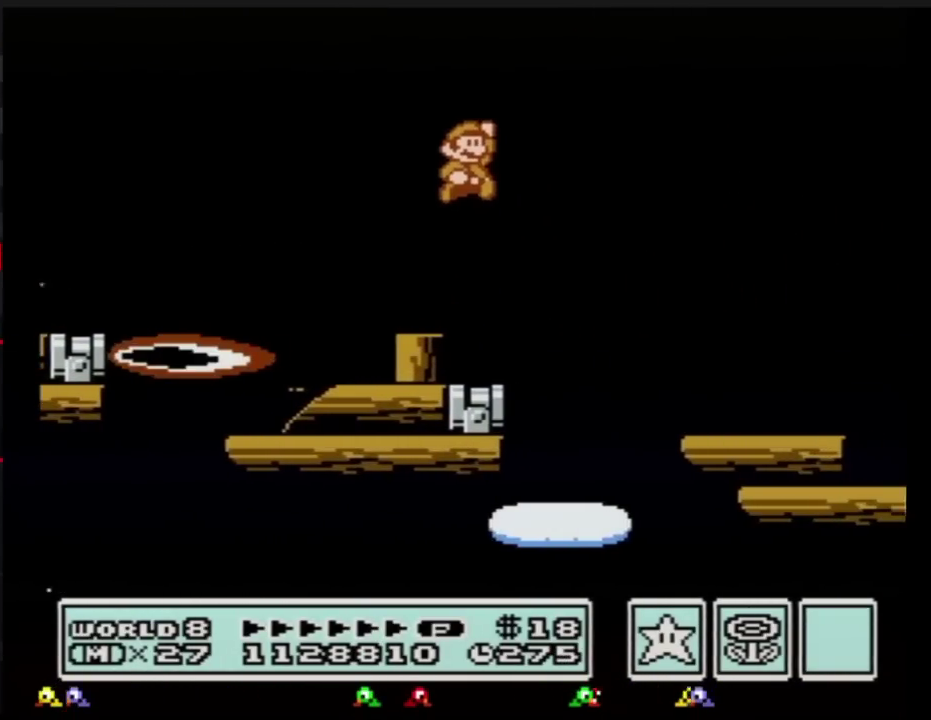
{"buttons": ["B", "DPAD_RIGHT"], "events": [[84, "A", "up"], [117, "B", "up"], [184, "B", "down"]]}
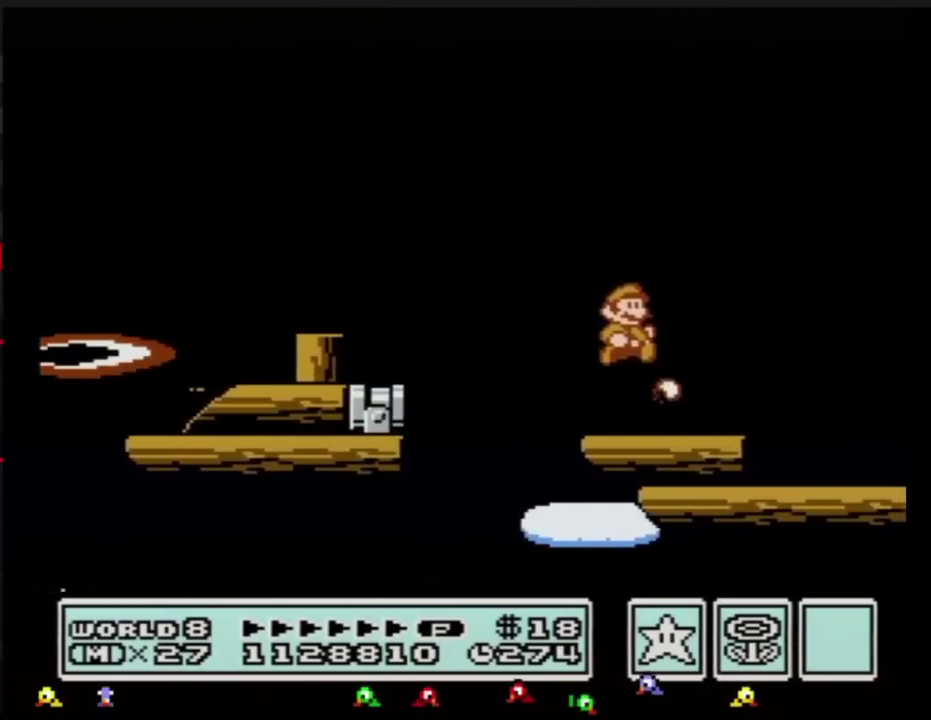
{"buttons": ["A", "B"], "events": [[83, "DPAD_RIGHT", "up"], [117, "DPAD_LEFT", "down"], [183, "DPAD_DOWN", "down"], [183, "DPAD_LEFT", "up"], [250, "A", "down"], [317, "DPAD_DOWN", "up"]]}
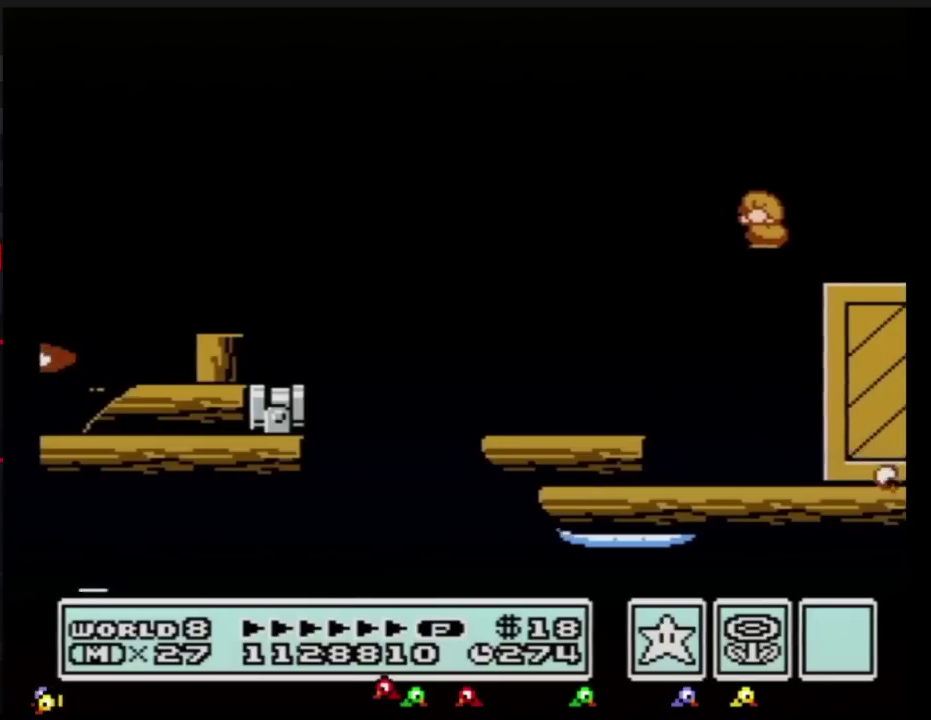
{"buttons": ["B"], "events": [[34, "A", "up"], [317, "DPAD_DOWN", "down"], [334, "A", "down"], [367, "DPAD_DOWN", "up"], [434, "A", "up"]]}
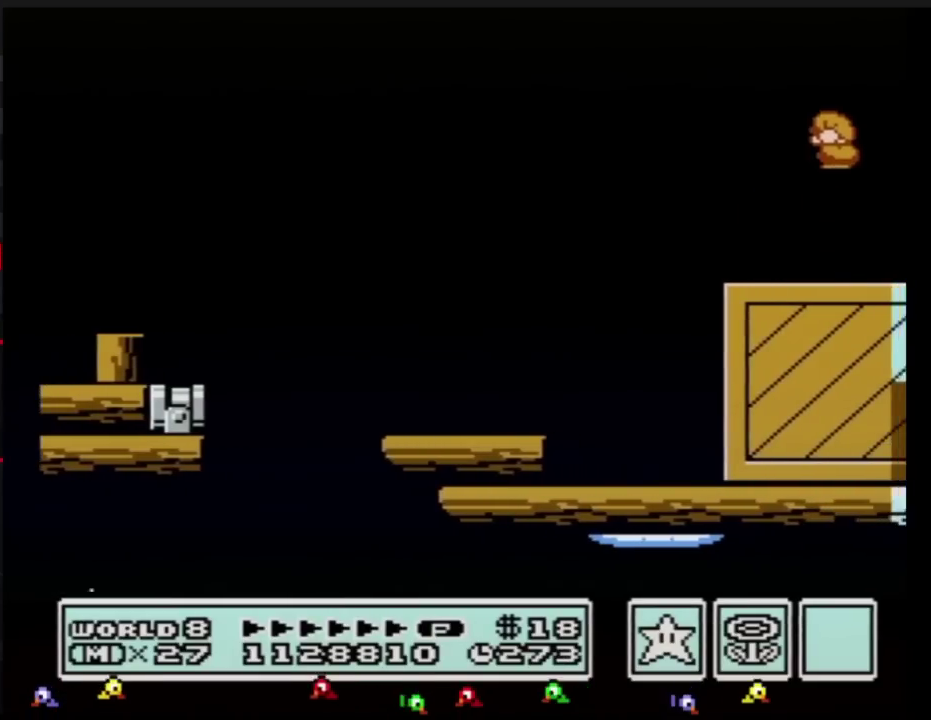
{"buttons": ["B", "DPAD_DOWN"], "events": [[484, "DPAD_DOWN", "down"]]}
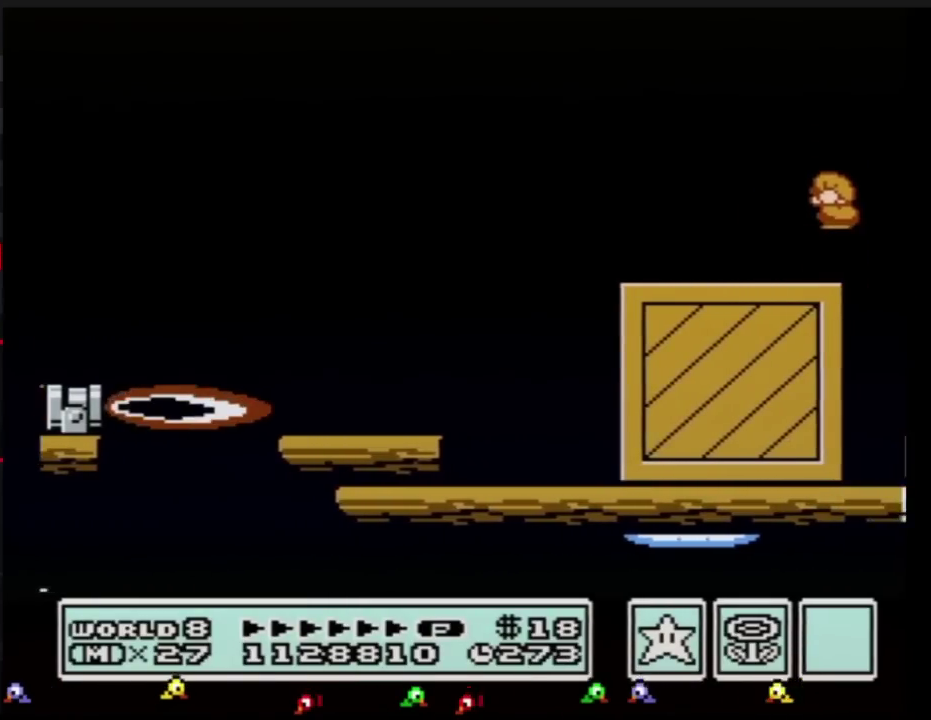
{"buttons": ["A", "B"], "events": [[16, "A", "down"], [50, "DPAD_DOWN", "up"]]}
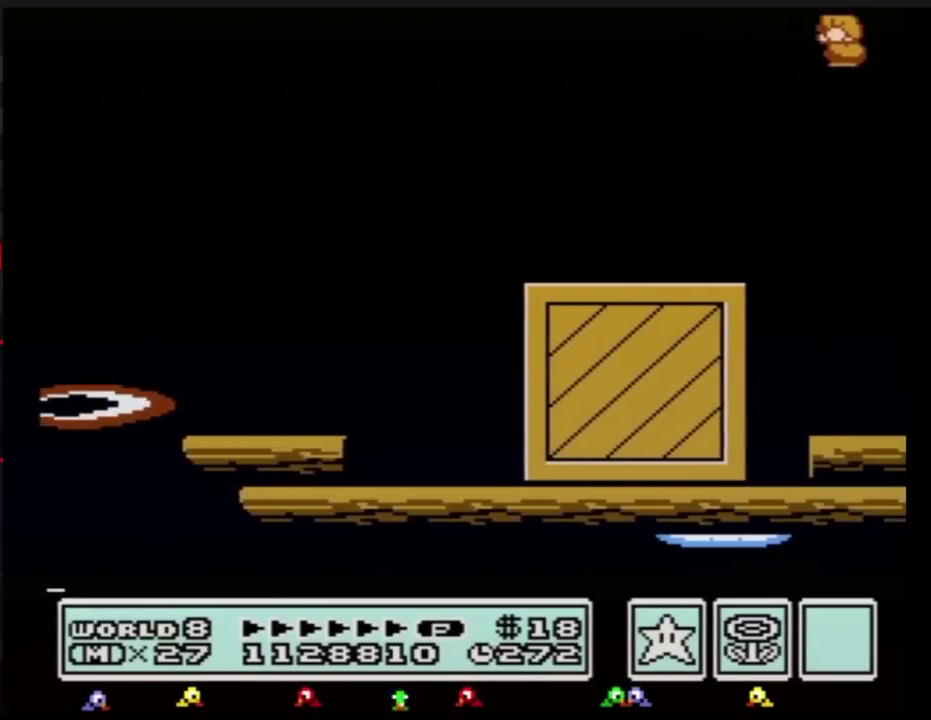
{"buttons": ["B", "DPAD_DOWN"], "events": [[217, "A", "up"], [501, "DPAD_DOWN", "down"]]}
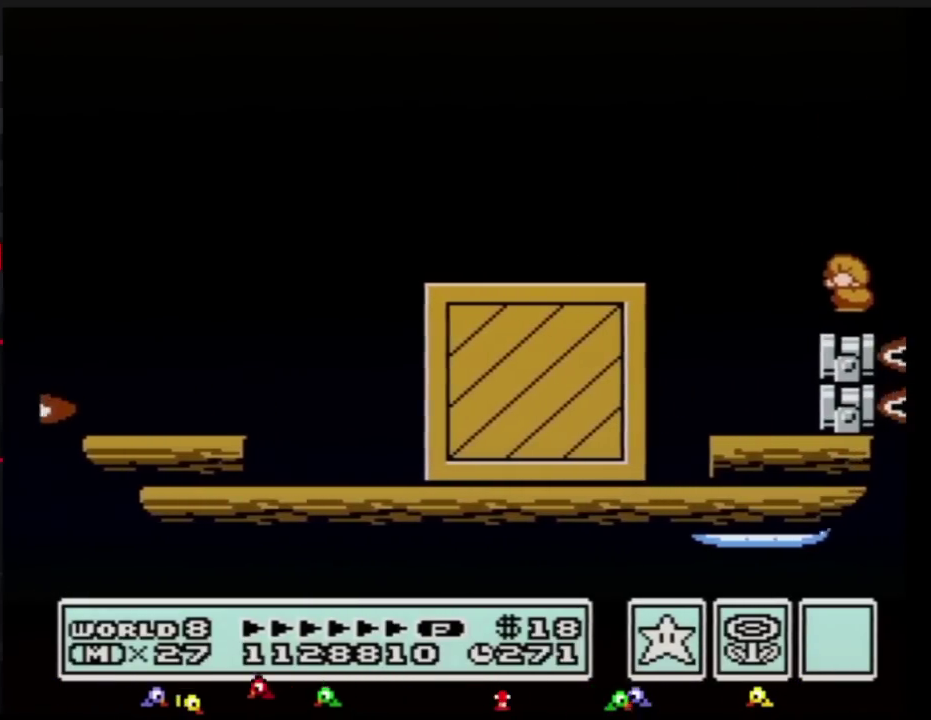
{"buttons": ["B", "DPAD_RIGHT"], "events": [[50, "A", "down"], [83, "DPAD_DOWN", "up"], [300, "DPAD_RIGHT", "down"], [333, "A", "up"]]}
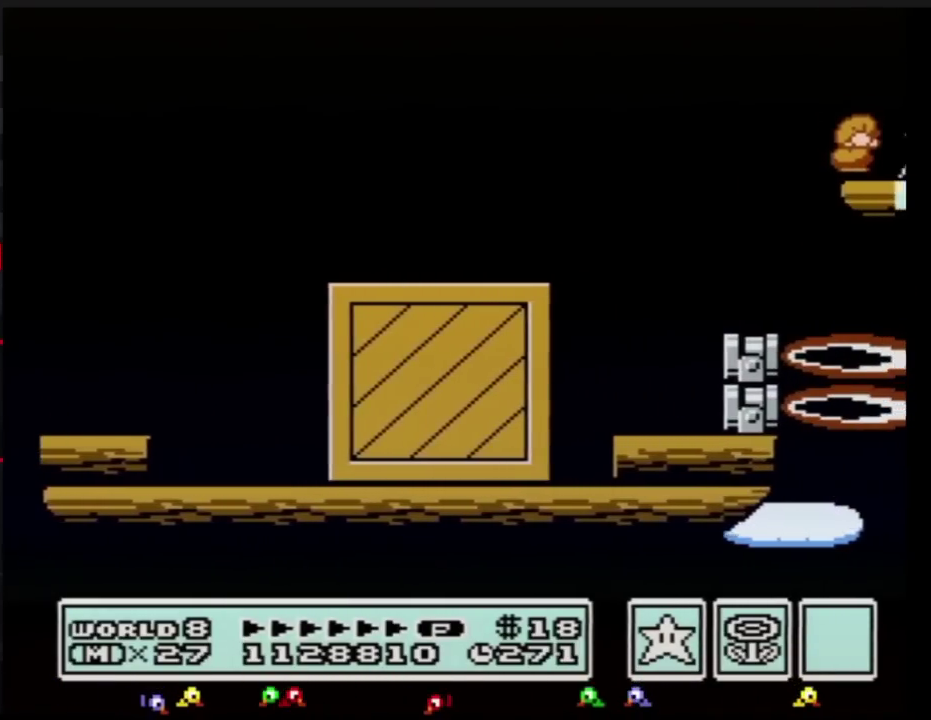
{"buttons": ["A", "DPAD_RIGHT"], "events": [[134, "B", "up"], [267, "DPAD_RIGHT", "up"], [317, "A", "down"], [501, "DPAD_RIGHT", "down"]]}
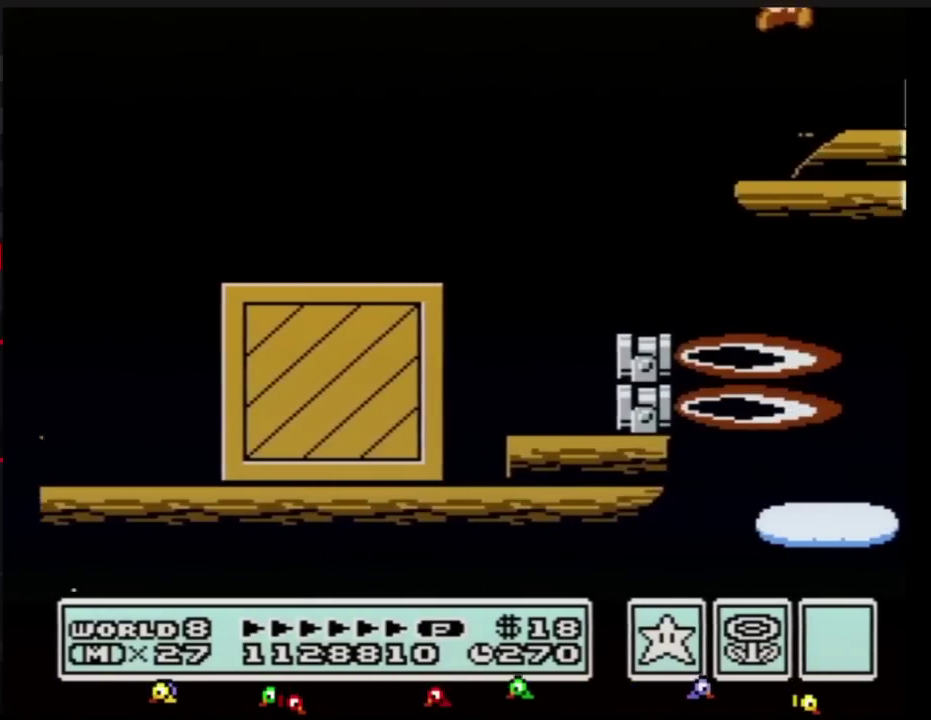
{"buttons": ["B", "DPAD_RIGHT"], "events": [[33, "A", "up"], [166, "B", "down"], [166, "DPAD_RIGHT", "up"], [450, "DPAD_RIGHT", "down"]]}
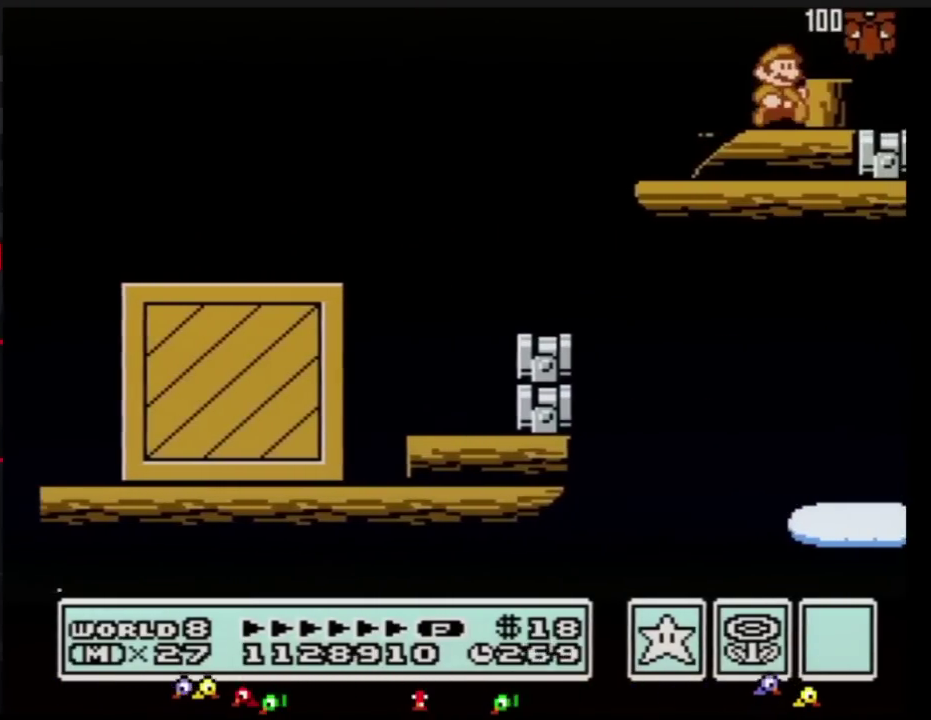
{"buttons": ["B", "DPAD_LEFT"], "events": [[134, "DPAD_RIGHT", "up"], [200, "A", "down"], [284, "A", "up"], [317, "DPAD_RIGHT", "down"], [451, "DPAD_RIGHT", "up"], [501, "DPAD_LEFT", "down"]]}